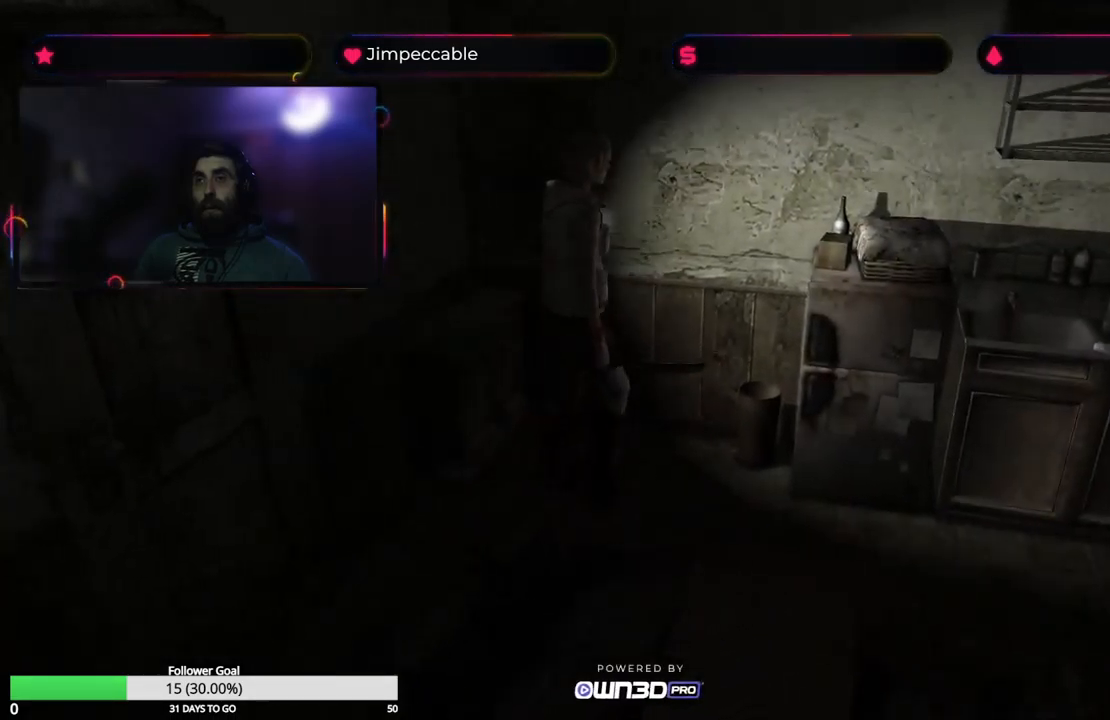
Gameplay with a controller (Xbox layout); each line is a JSON object with the inputs held at the frame after it. "events" lists button and stick changes between this image and that frame as [ms after this image, input, new state], when the widget could be followed in between.
{"buttons": [], "left_stick": "up-right", "right_stick": "center", "events": []}
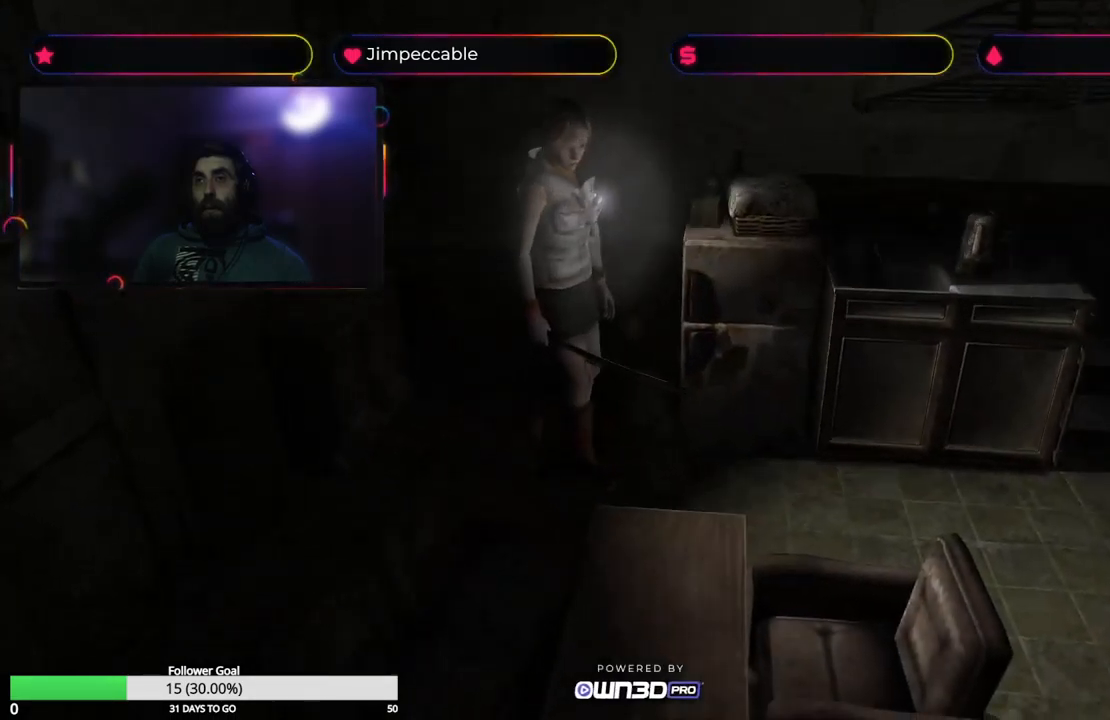
{"buttons": [], "left_stick": "up", "right_stick": "center", "events": [[116, "left_stick", "up"], [250, "left_stick", "up-left"], [383, "left_stick", "up"]]}
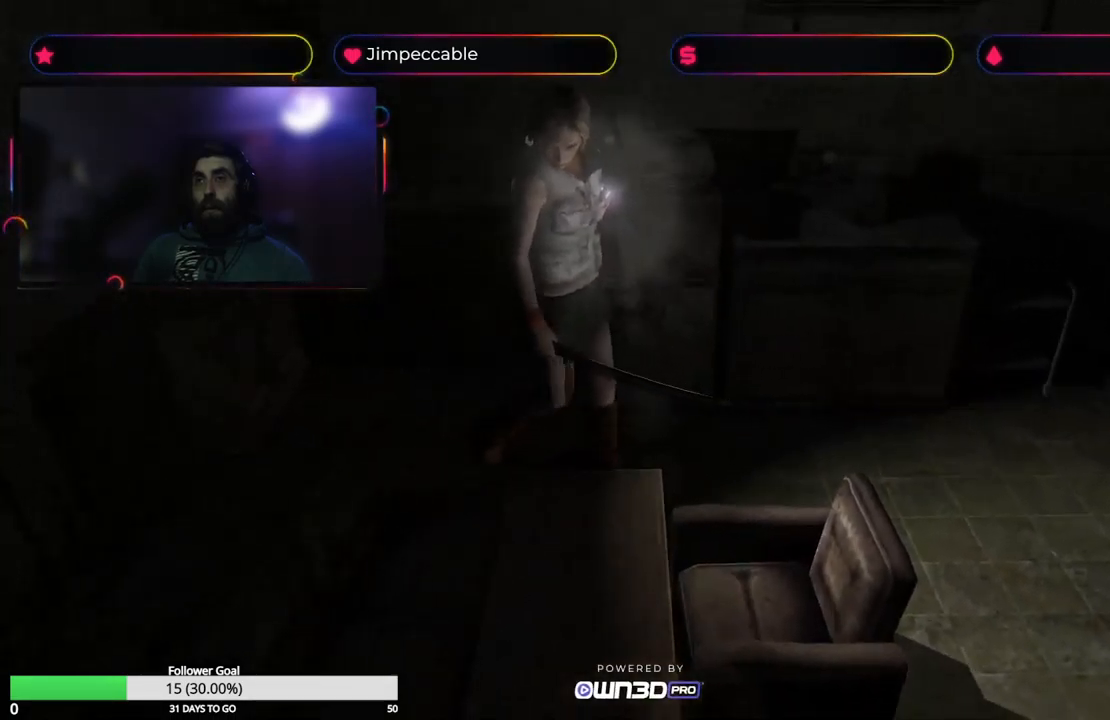
{"buttons": [], "left_stick": "up", "right_stick": "center", "events": [[250, "left_stick", "up-right"], [400, "left_stick", "up"]]}
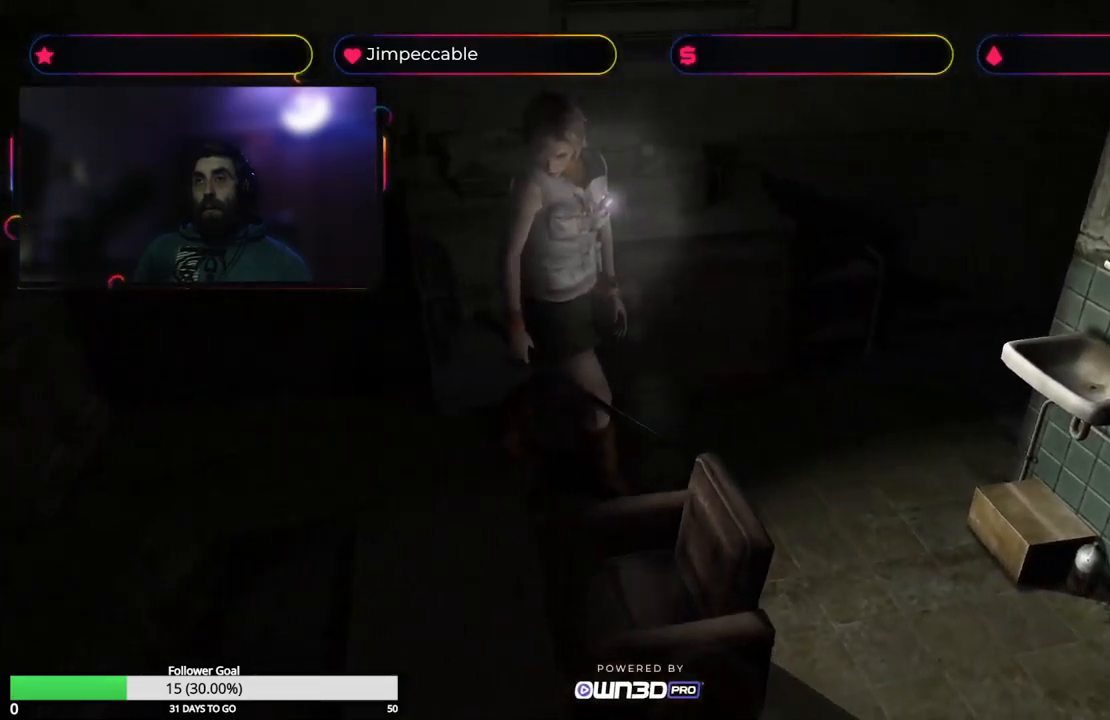
{"buttons": [], "left_stick": "up-right", "right_stick": "center", "events": [[400, "left_stick", "up-right"]]}
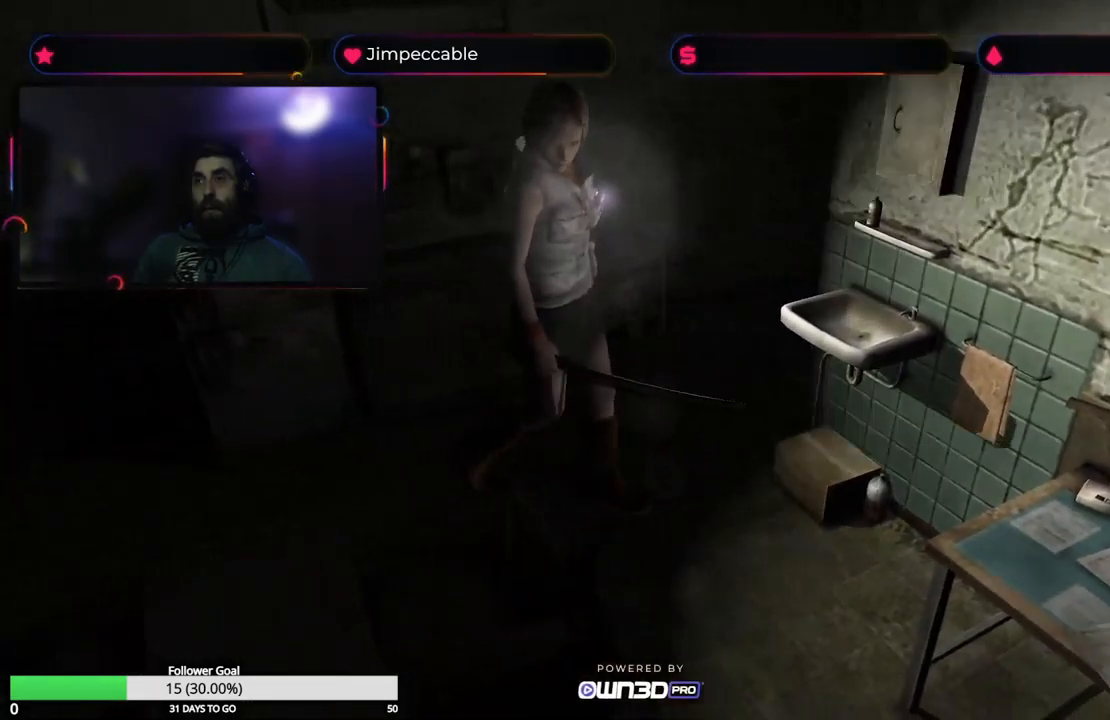
{"buttons": [], "left_stick": "up-right", "right_stick": "center", "events": []}
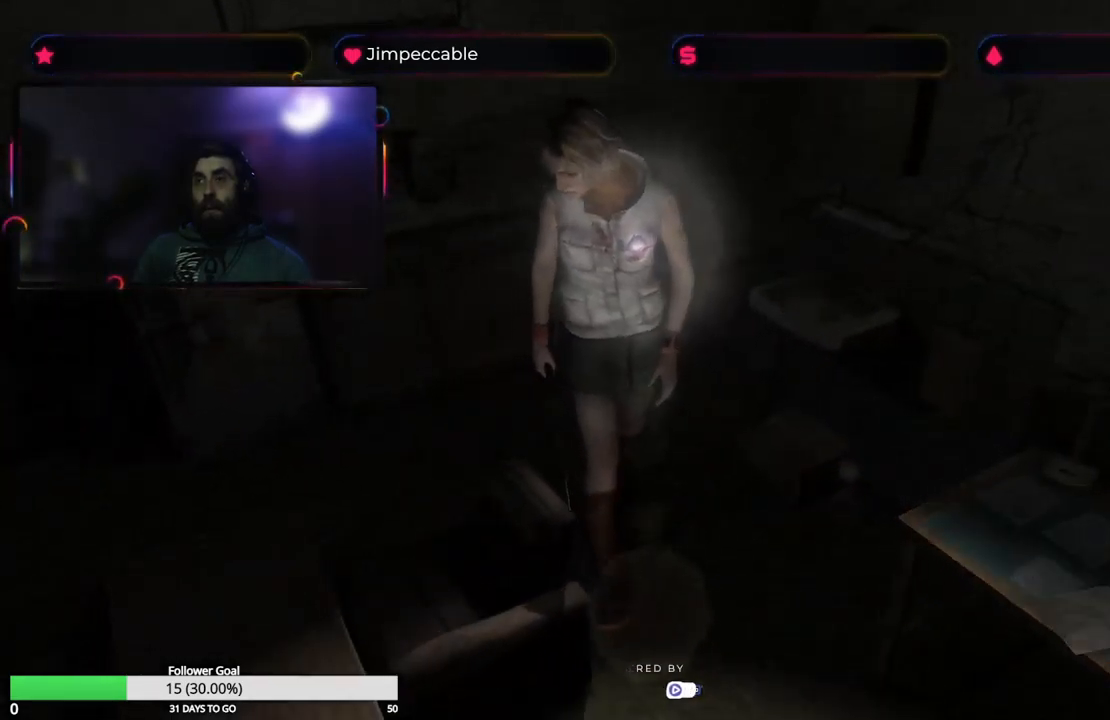
{"buttons": [], "left_stick": "up", "right_stick": "center", "events": [[183, "left_stick", "up"]]}
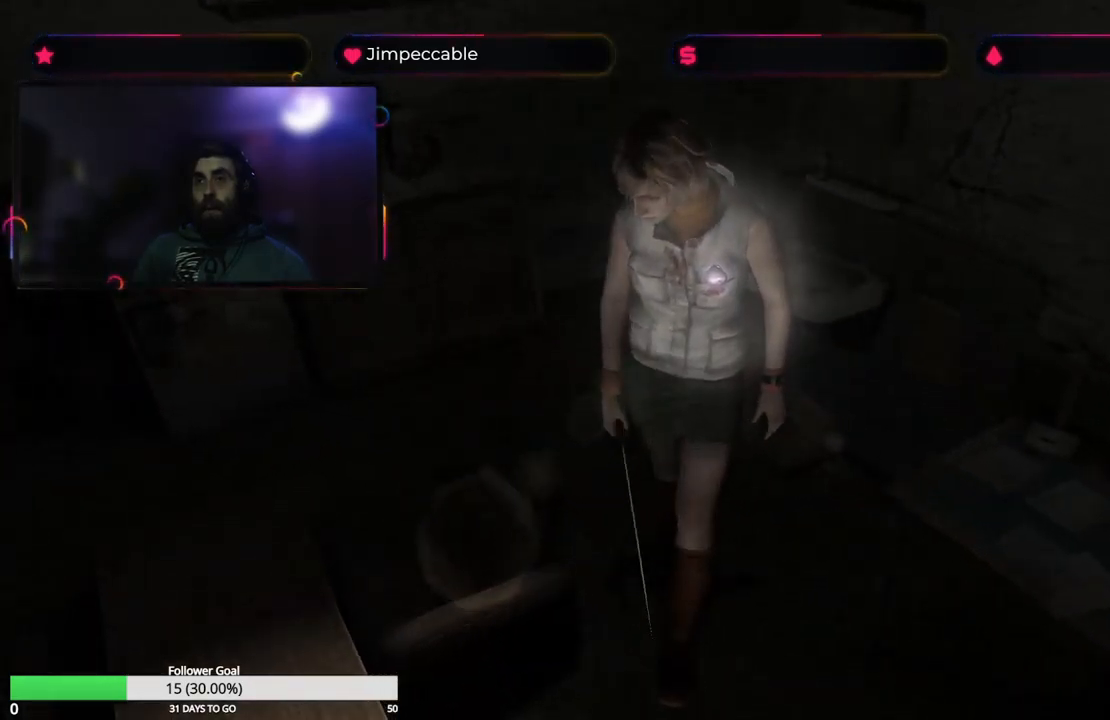
{"buttons": [], "left_stick": "up-right", "right_stick": "center", "events": [[383, "left_stick", "up-right"]]}
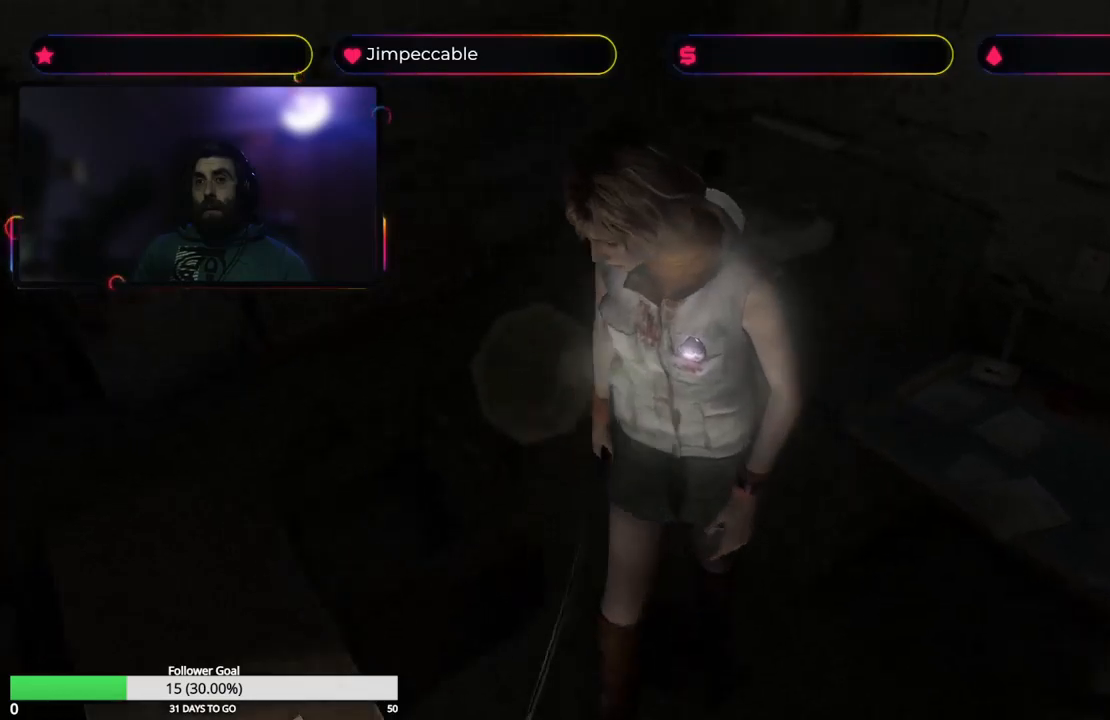
{"buttons": [], "left_stick": "up", "right_stick": "center", "events": [[183, "left_stick", "up"]]}
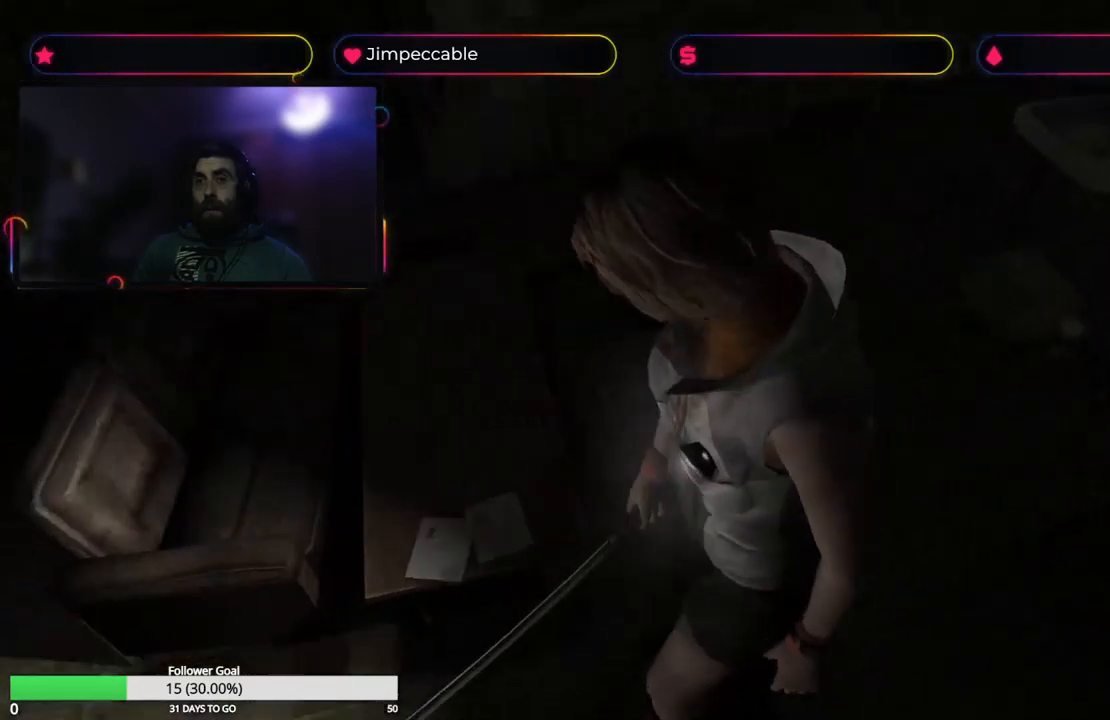
{"buttons": [], "left_stick": "up-right", "right_stick": "center", "events": [[100, "left_stick", "up-right"]]}
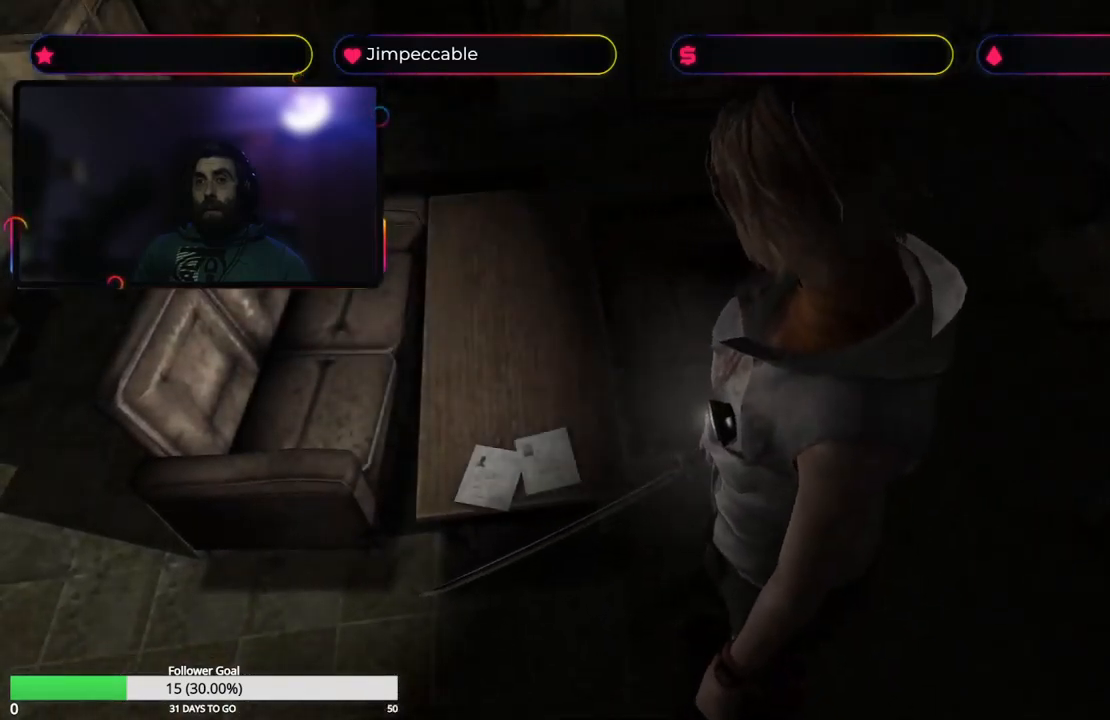
{"buttons": [], "left_stick": "up-right", "right_stick": "center", "events": [[133, "left_stick", "up"], [350, "left_stick", "up-right"]]}
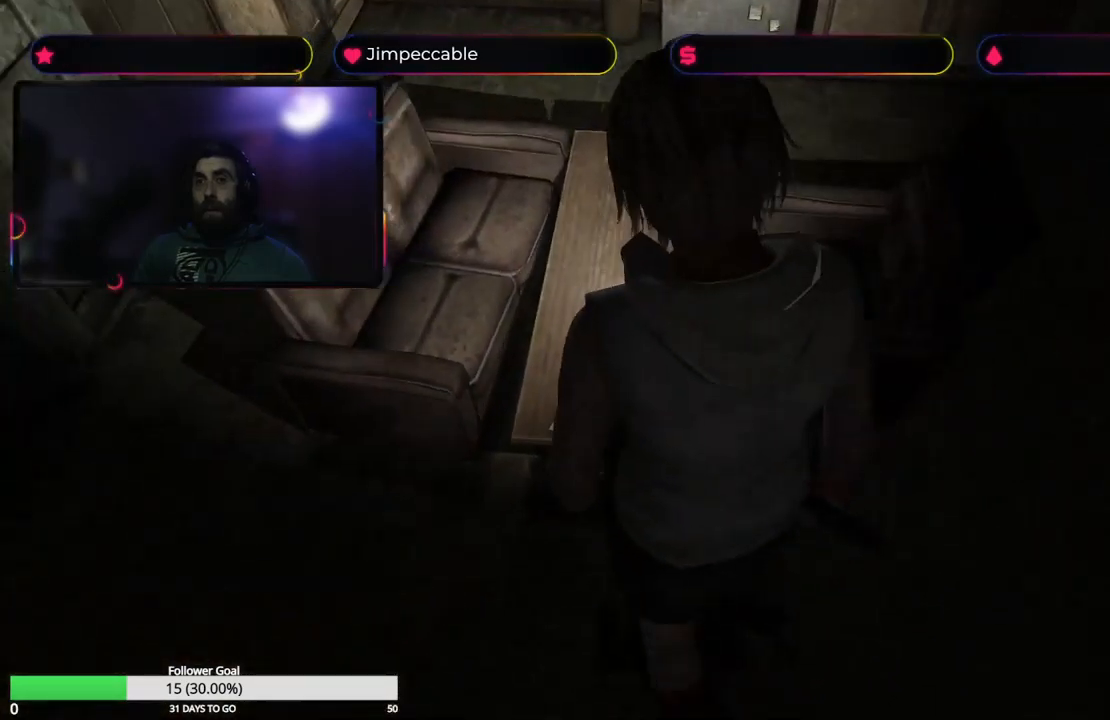
{"buttons": [], "left_stick": "center", "right_stick": "center", "events": [[117, "left_stick", "right"], [267, "A", "down"], [383, "left_stick", "center"], [450, "A", "up"]]}
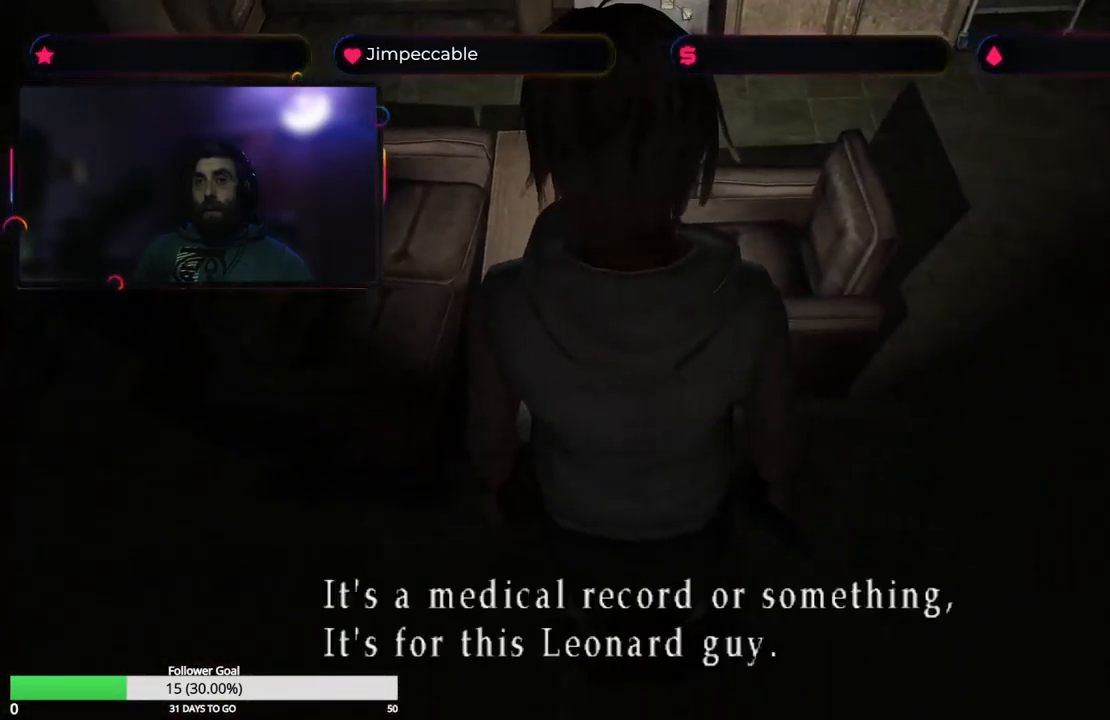
{"buttons": ["A"], "left_stick": "center", "right_stick": "center", "events": [[500, "A", "down"]]}
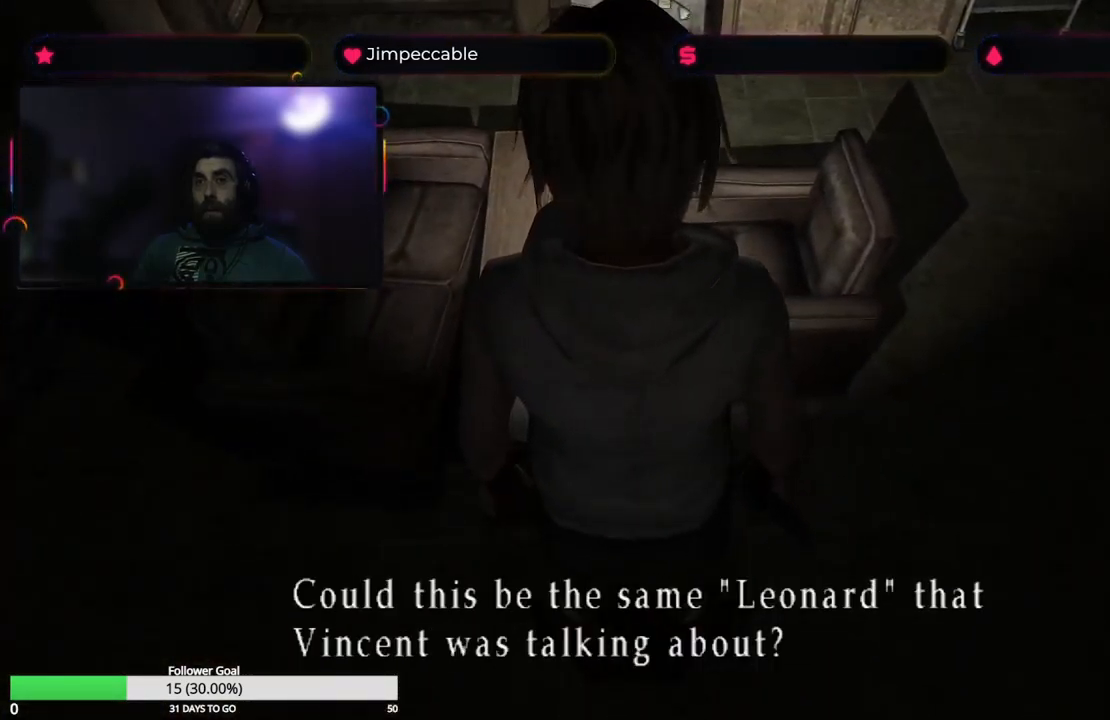
{"buttons": [], "left_stick": "center", "right_stick": "center", "events": [[167, "A", "up"]]}
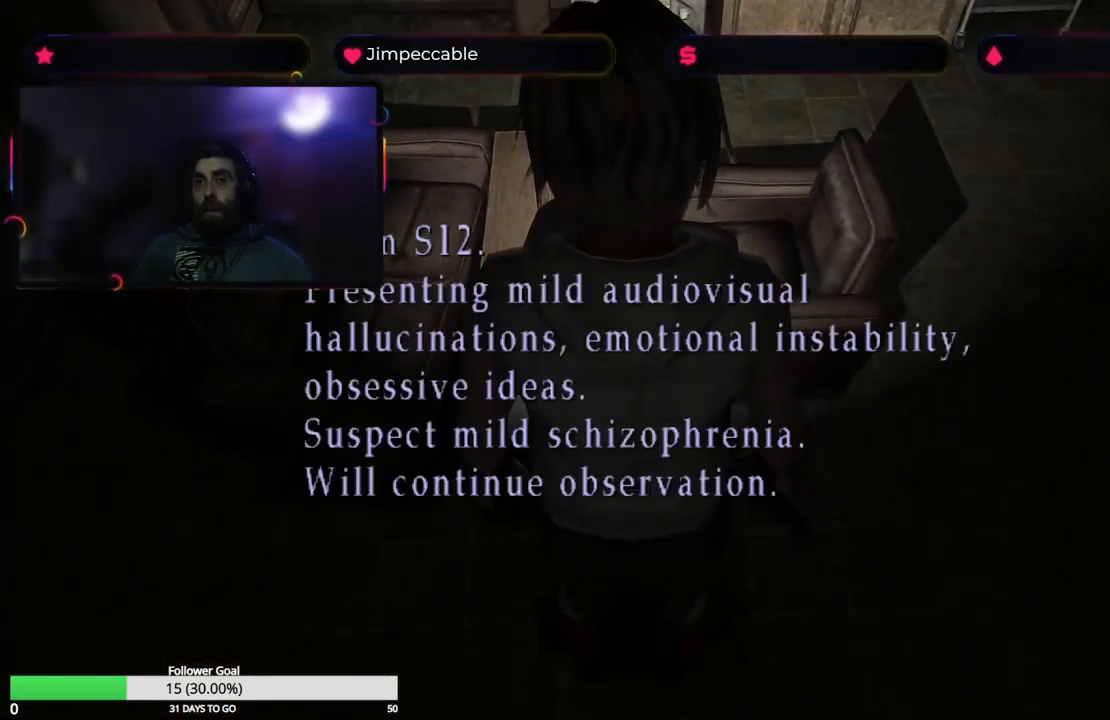
{"buttons": [], "left_stick": "center", "right_stick": "center", "events": [[17, "A", "down"], [150, "A", "up"]]}
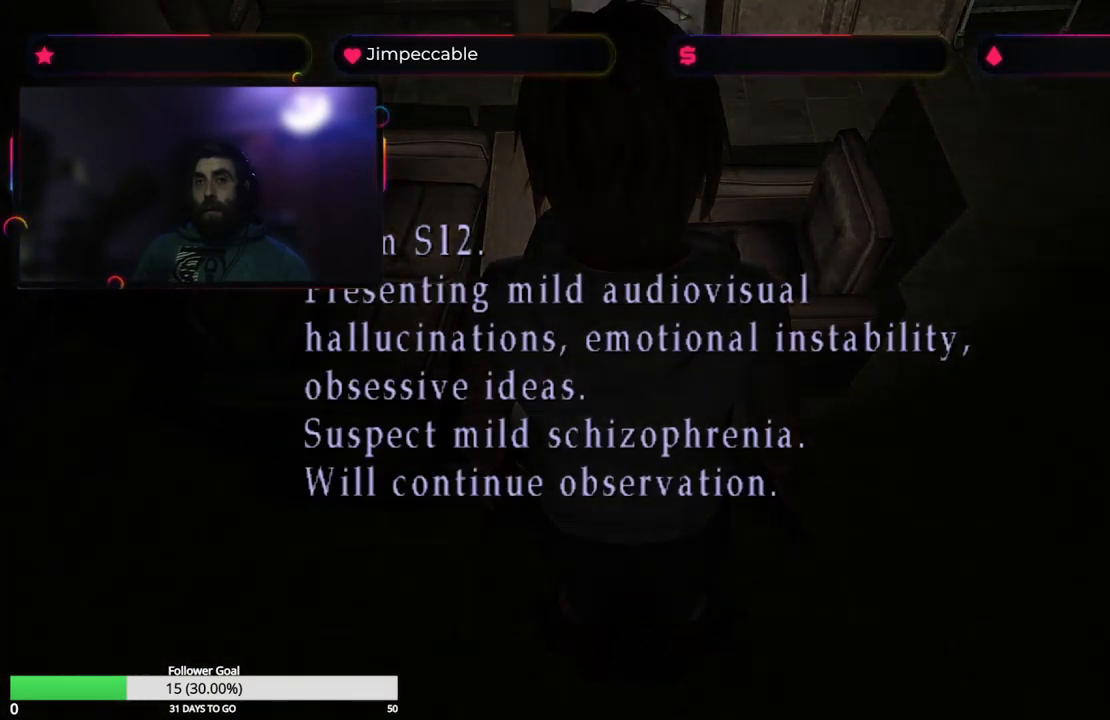
{"buttons": [], "left_stick": "center", "right_stick": "center", "events": []}
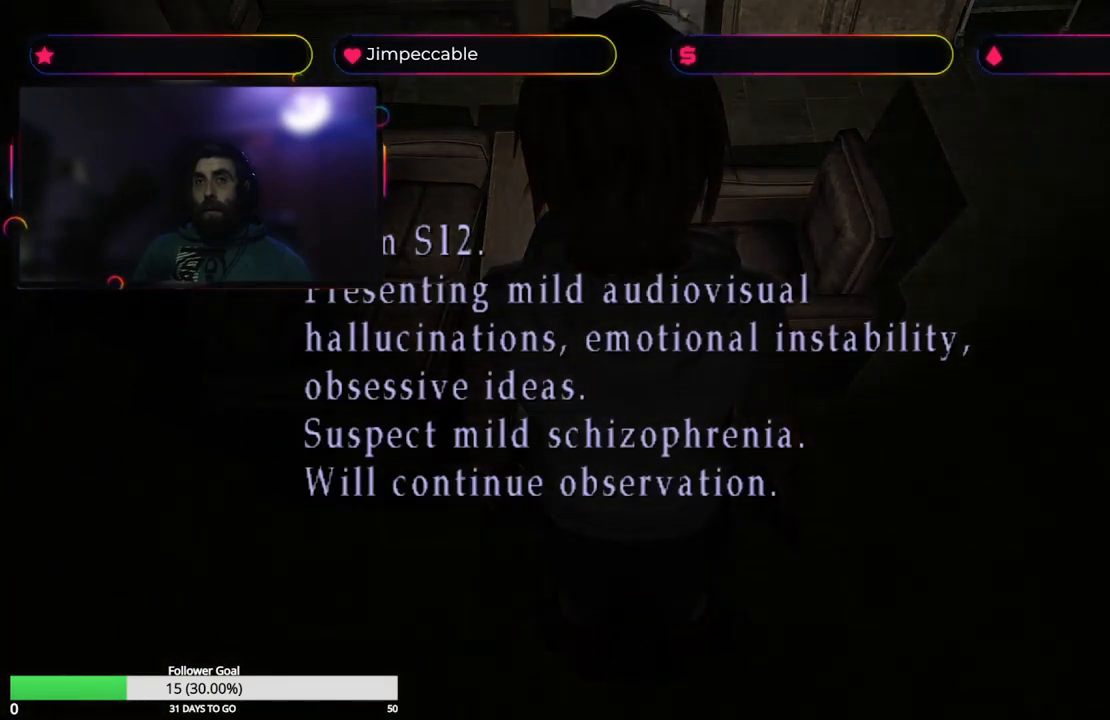
{"buttons": [], "left_stick": "center", "right_stick": "center", "events": []}
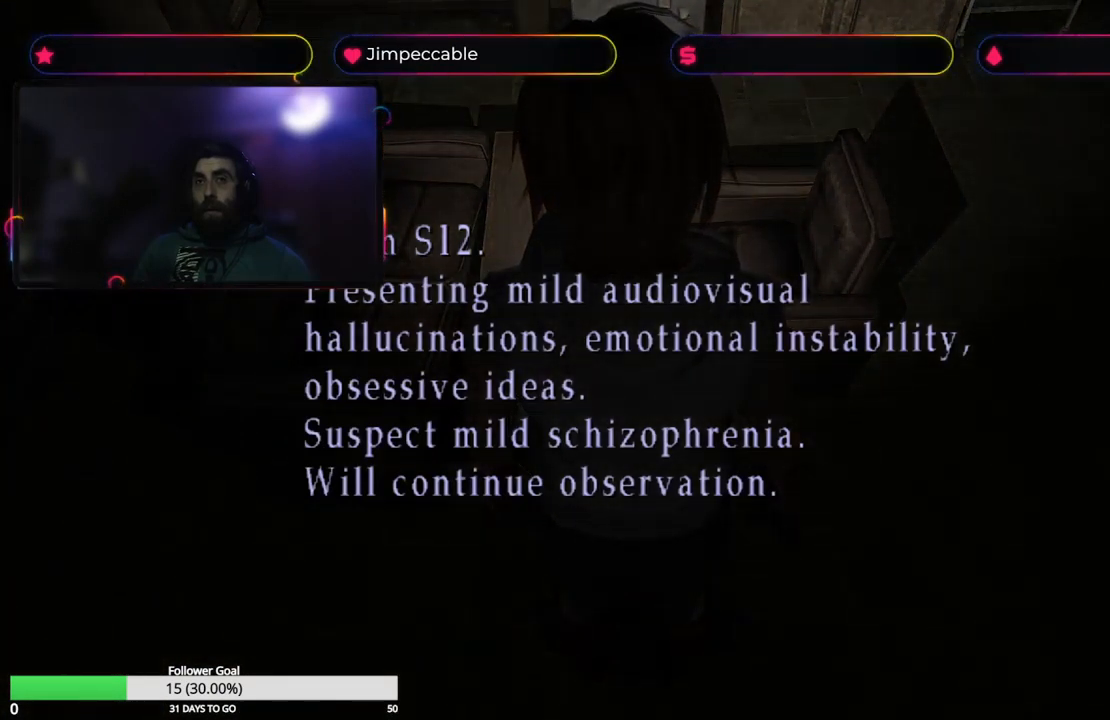
{"buttons": [], "left_stick": "center", "right_stick": "center", "events": []}
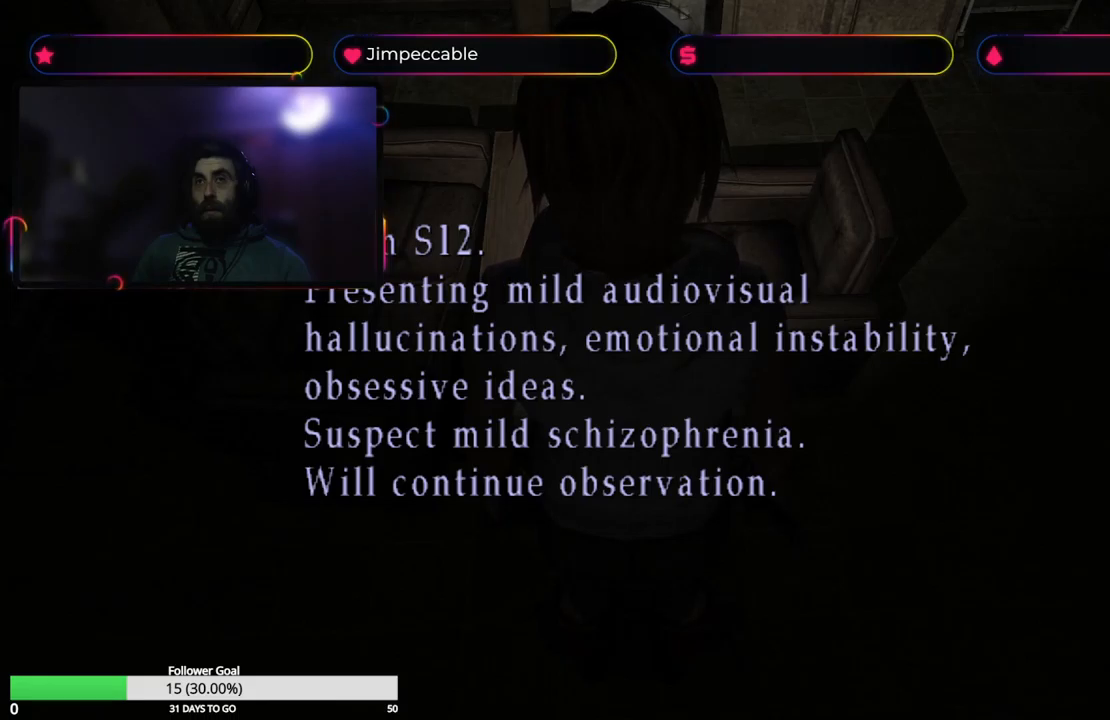
{"buttons": [], "left_stick": "center", "right_stick": "center", "events": []}
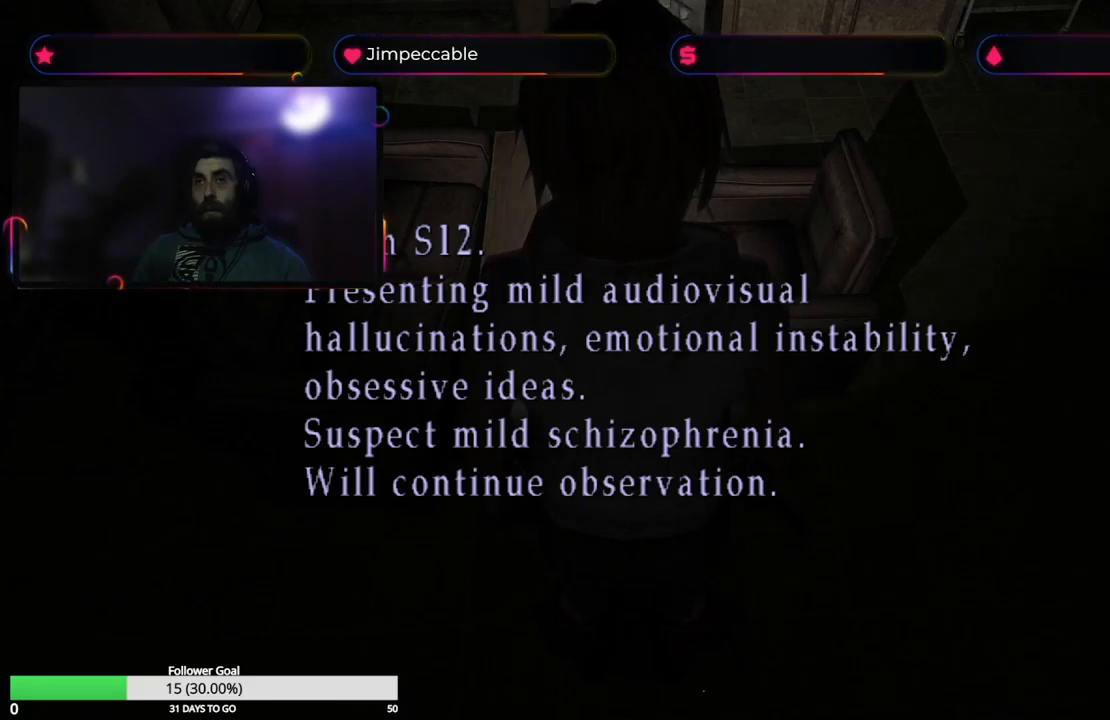
{"buttons": [], "left_stick": "center", "right_stick": "center", "events": []}
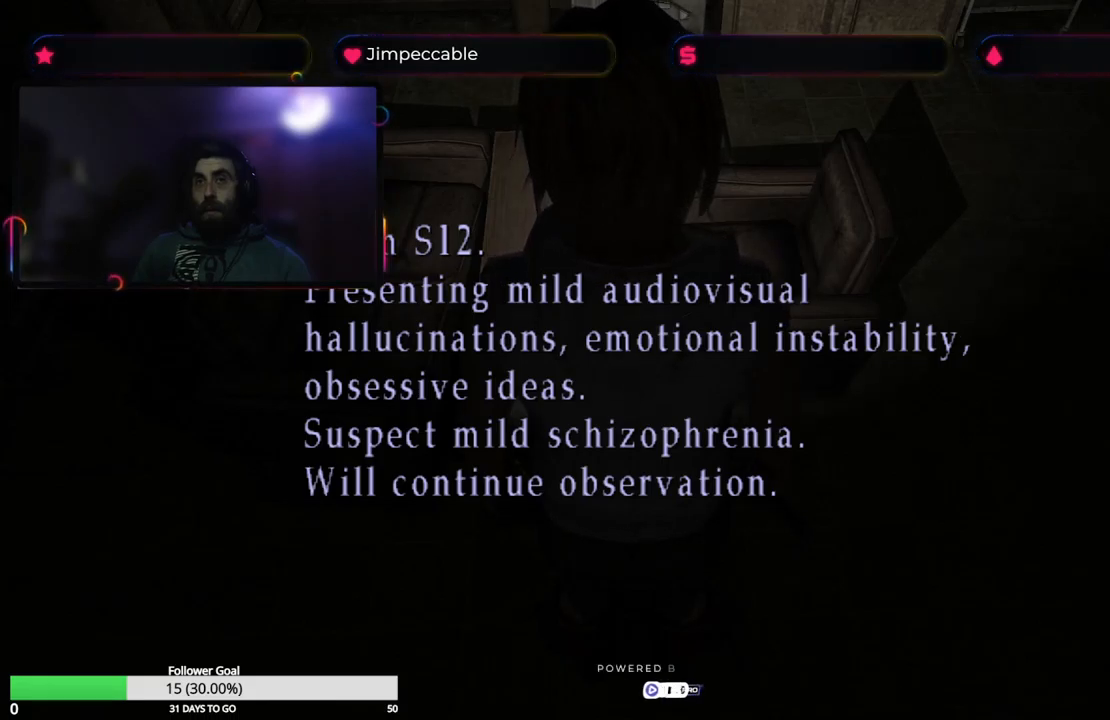
{"buttons": [], "left_stick": "center", "right_stick": "center", "events": []}
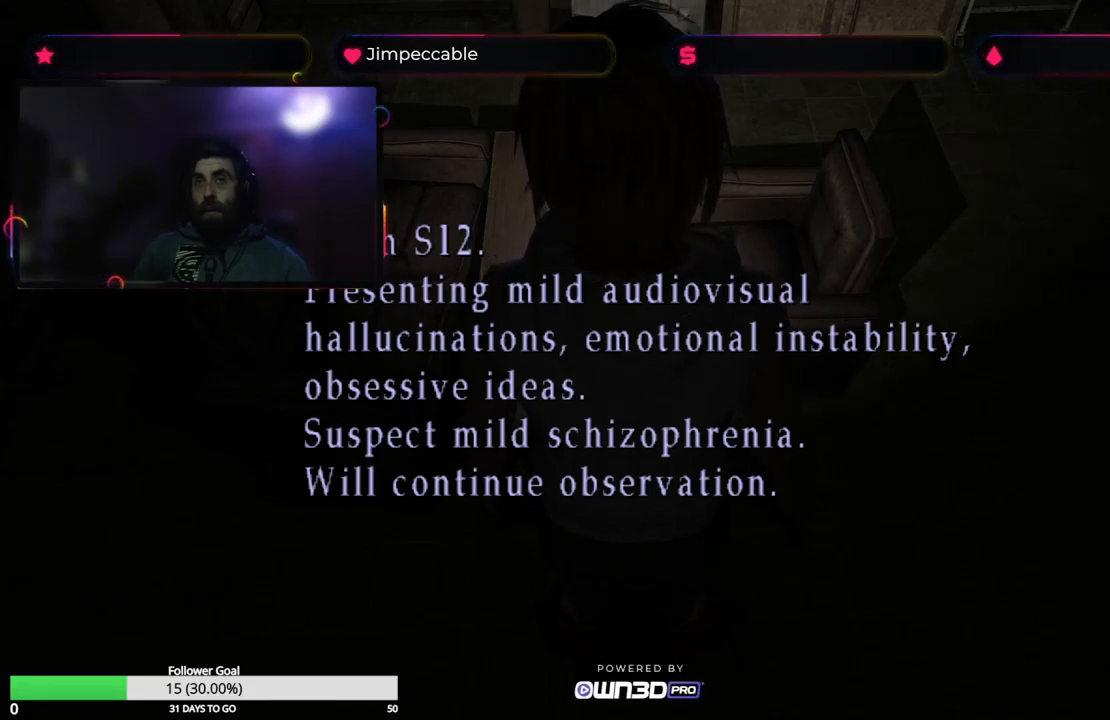
{"buttons": [], "left_stick": "center", "right_stick": "center", "events": []}
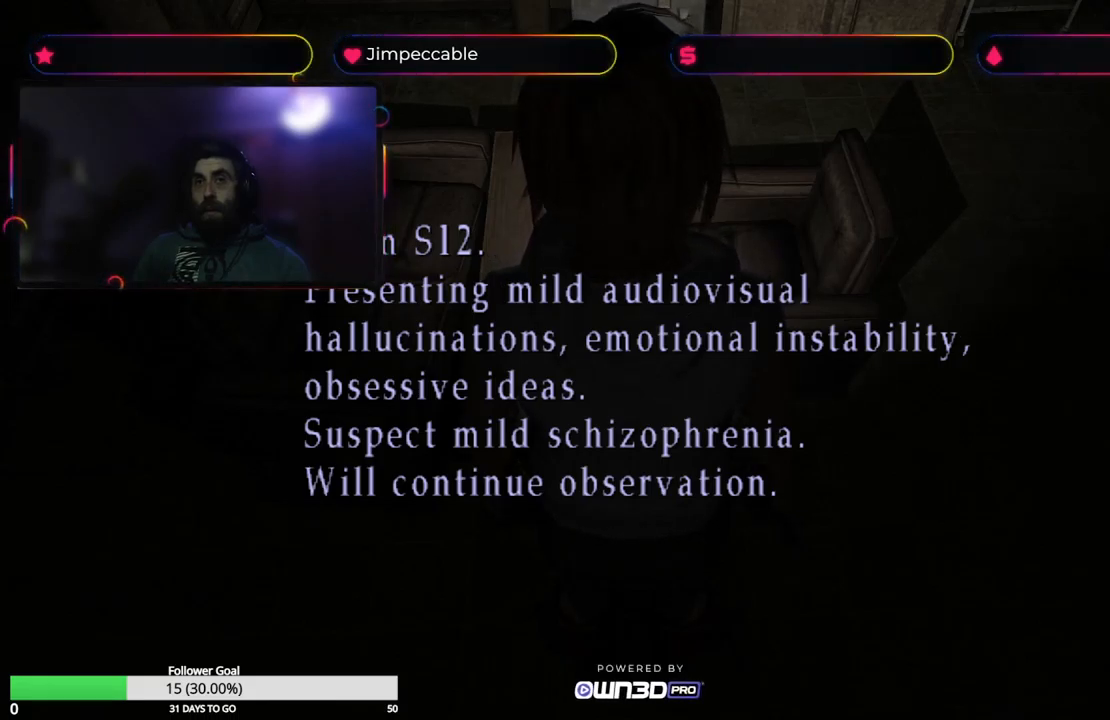
{"buttons": [], "left_stick": "center", "right_stick": "center", "events": [[417, "A", "down"], [484, "A", "up"]]}
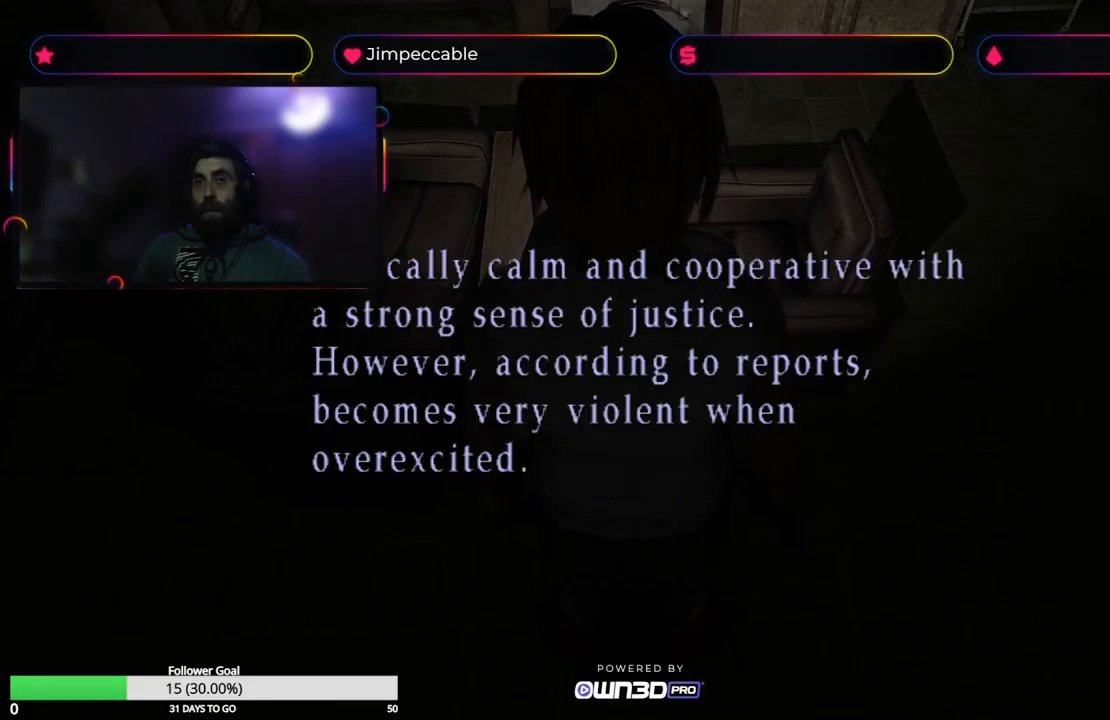
{"buttons": [], "left_stick": "center", "right_stick": "center", "events": []}
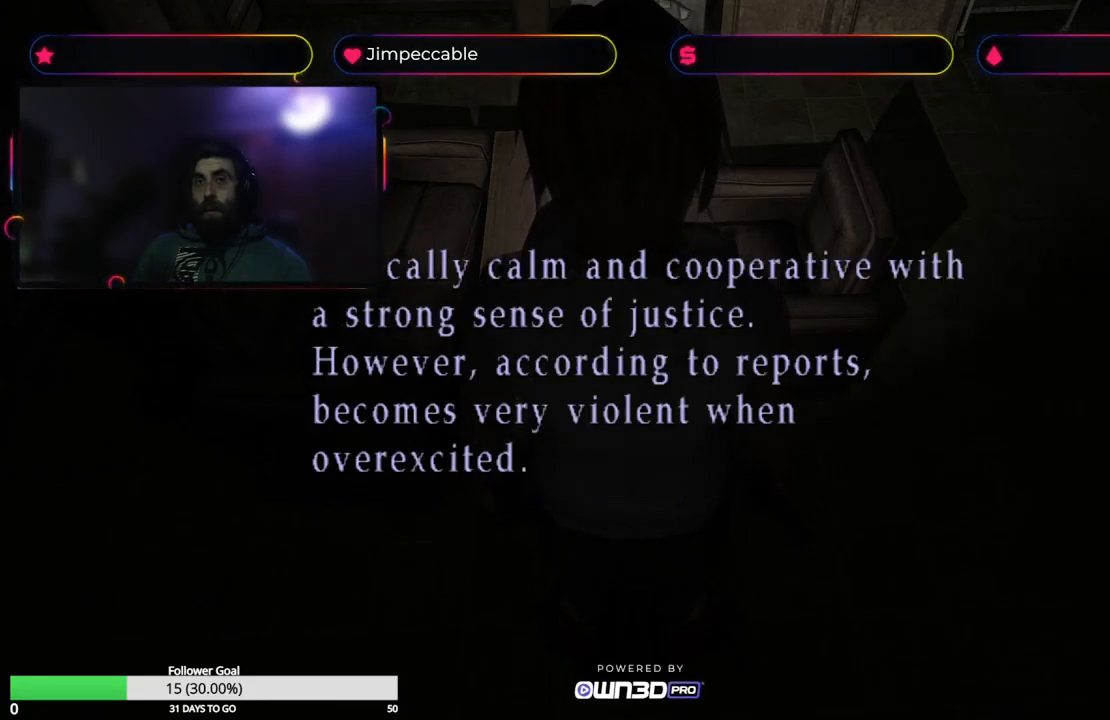
{"buttons": [], "left_stick": "center", "right_stick": "center", "events": []}
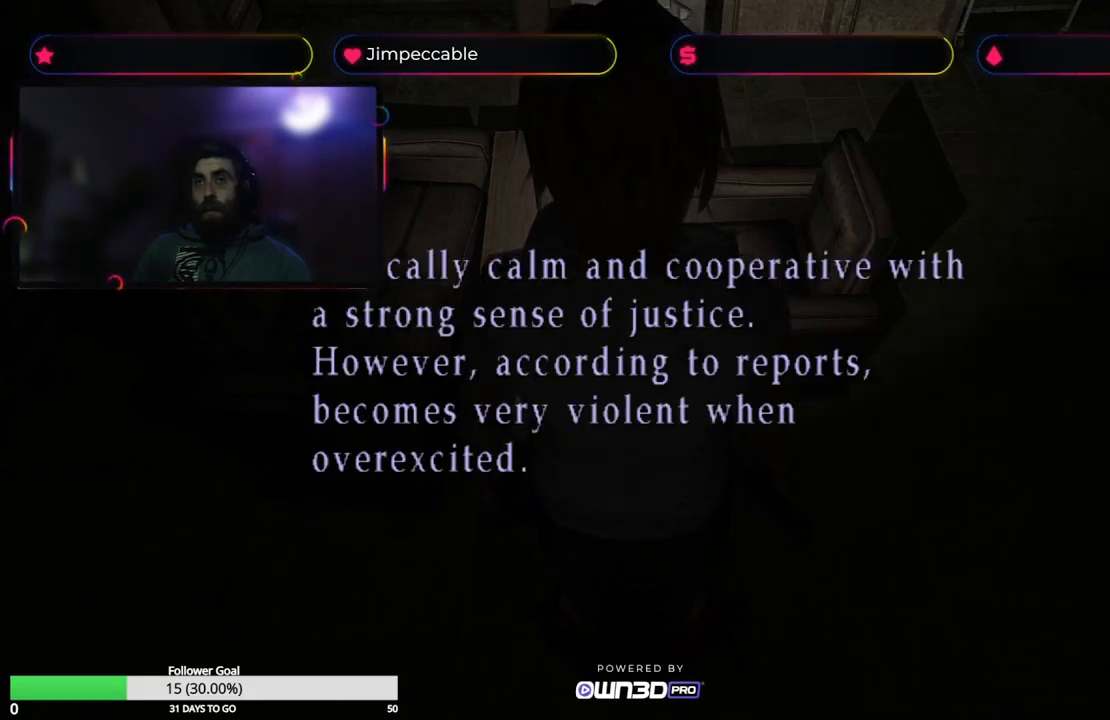
{"buttons": [], "left_stick": "center", "right_stick": "center", "events": []}
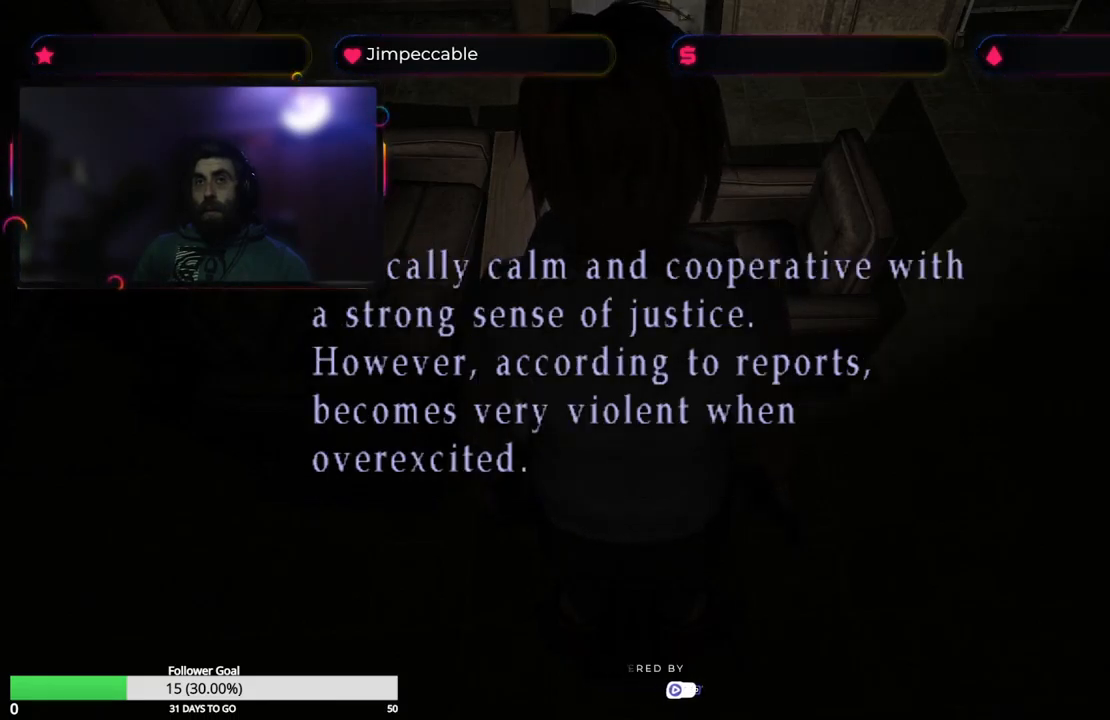
{"buttons": [], "left_stick": "center", "right_stick": "center", "events": []}
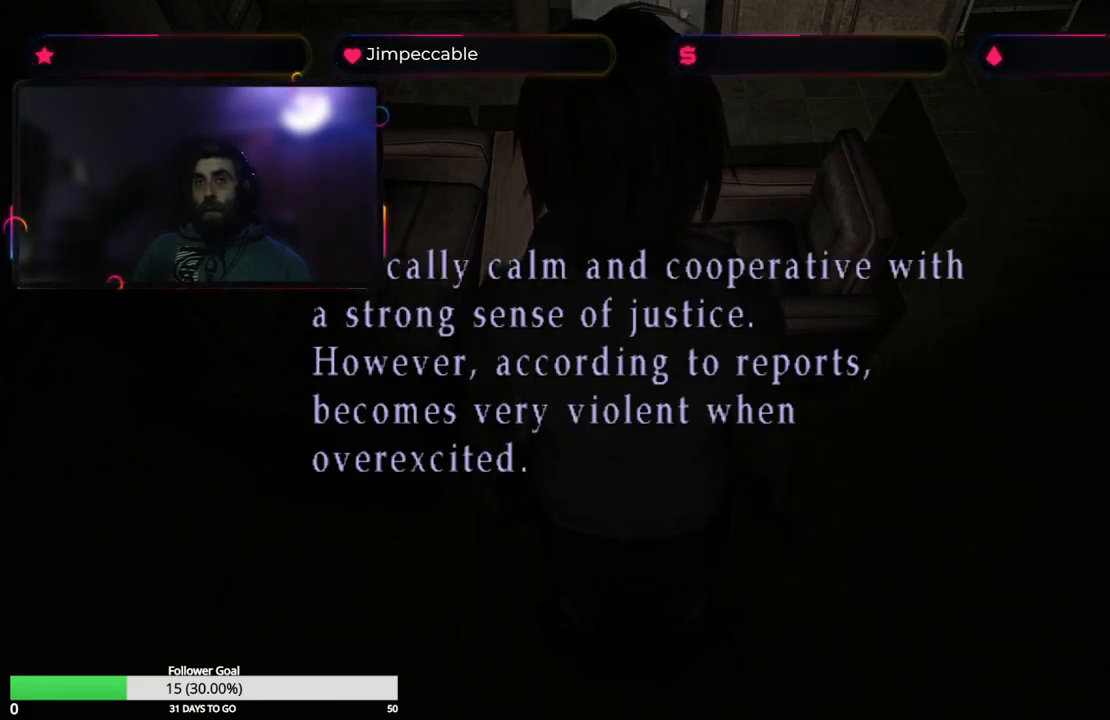
{"buttons": [], "left_stick": "center", "right_stick": "center", "events": []}
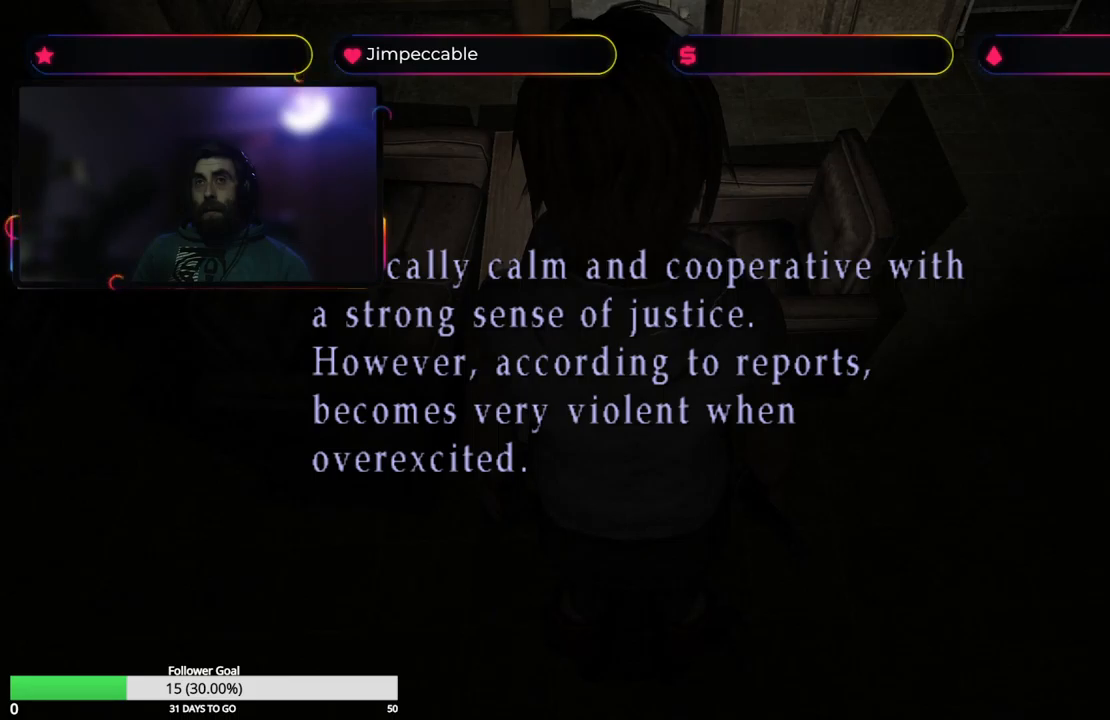
{"buttons": [], "left_stick": "center", "right_stick": "center", "events": []}
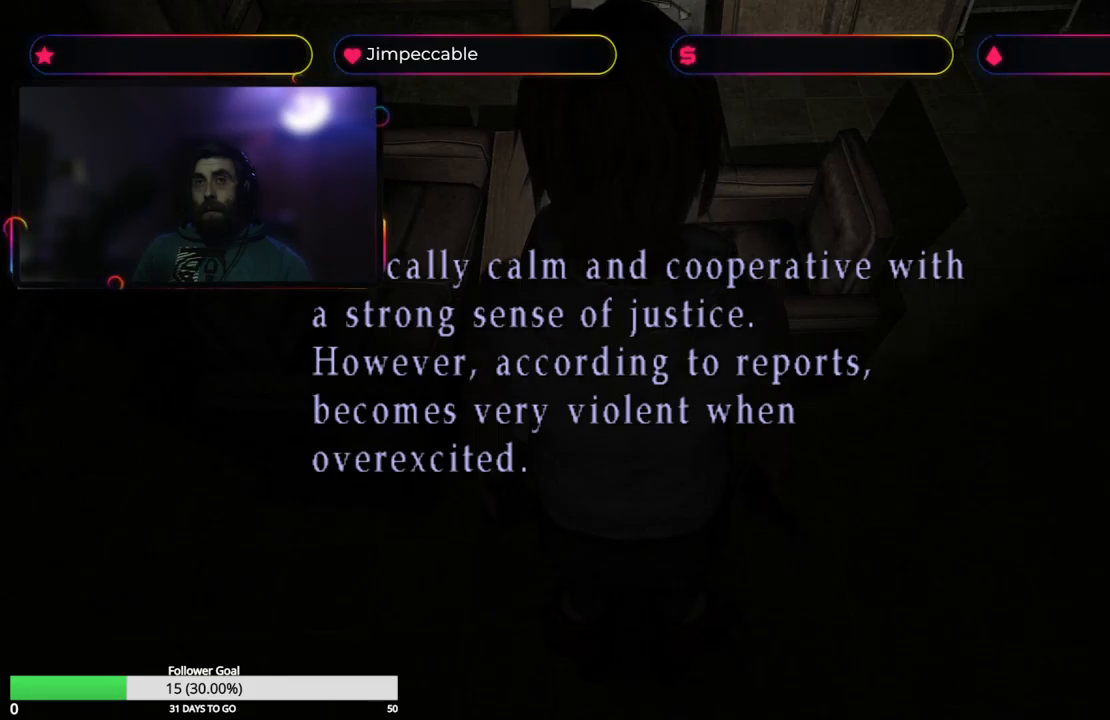
{"buttons": [], "left_stick": "center", "right_stick": "center", "events": []}
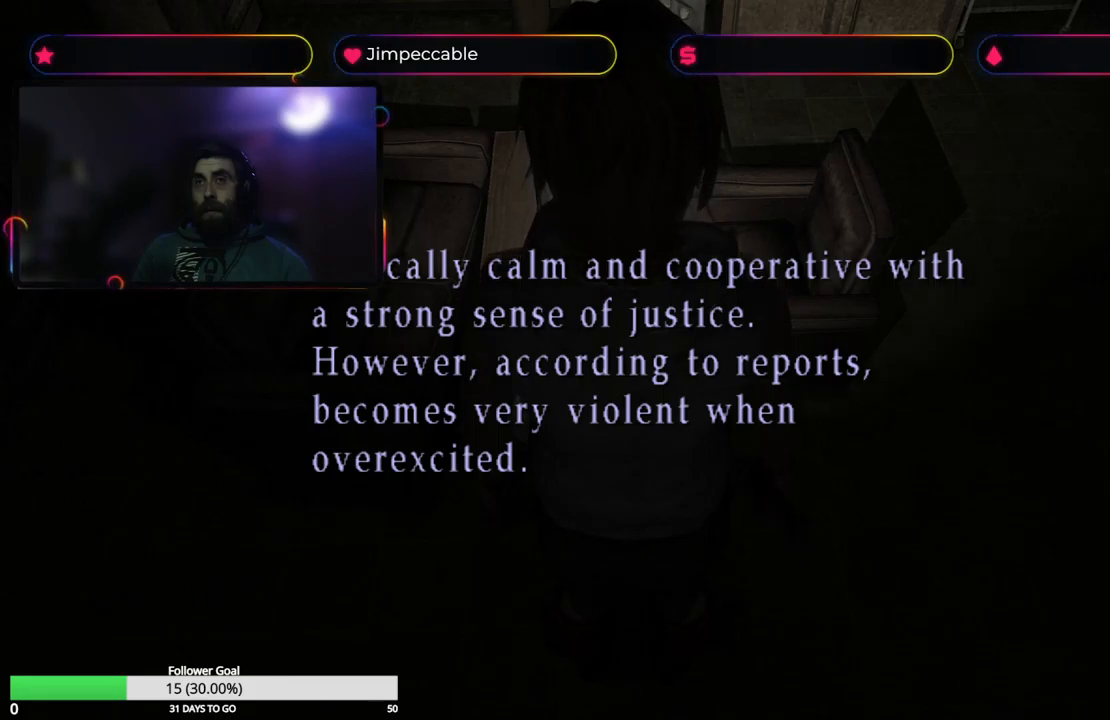
{"buttons": [], "left_stick": "center", "right_stick": "center", "events": [[133, "A", "down"], [266, "A", "up"]]}